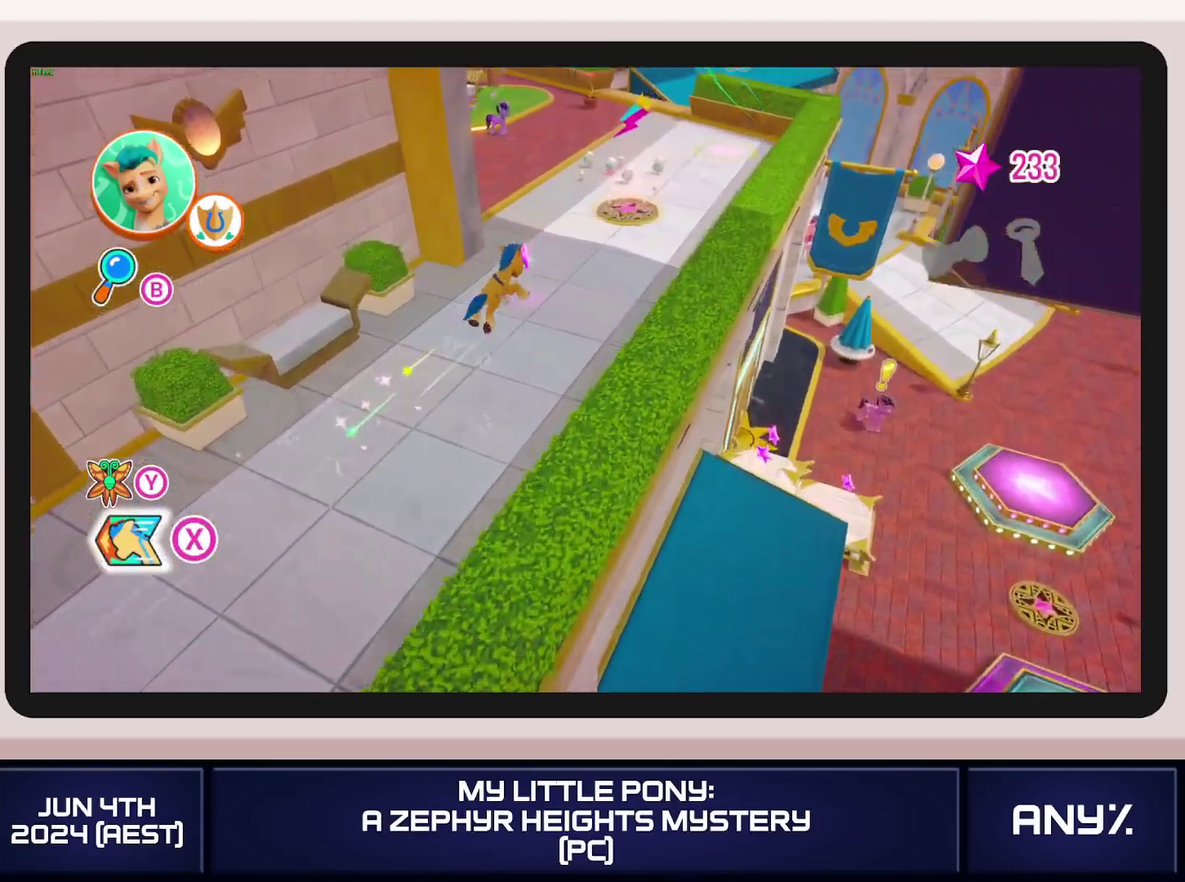
Gameplay with a controller (Xbox layout); each line is a JSON object with the inputs held at the frame after it. This document gives stick clicks only as held states, not as events. Not read: keyboard_mouse.
{"buttons": ["X"], "left_stick": "up", "right_stick": "center"}
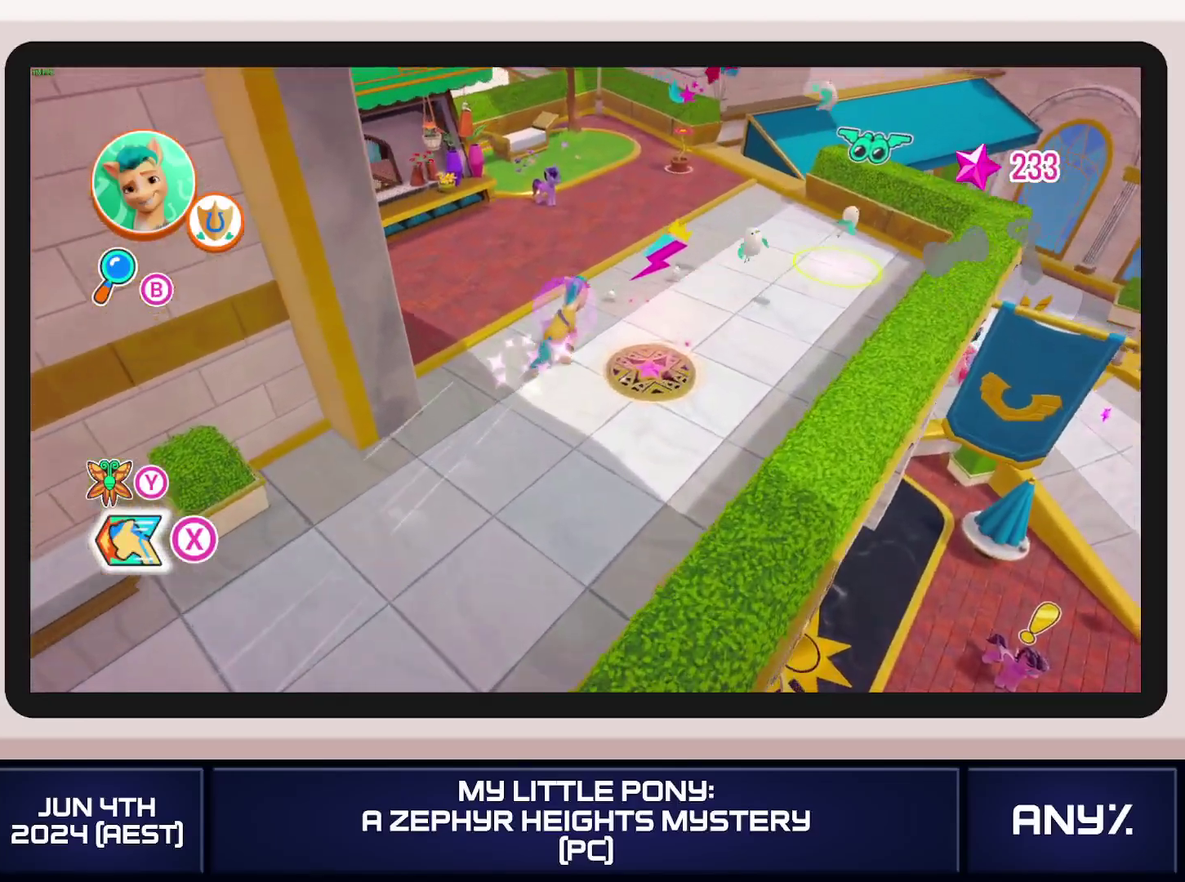
{"buttons": ["X"], "left_stick": "up", "right_stick": "center"}
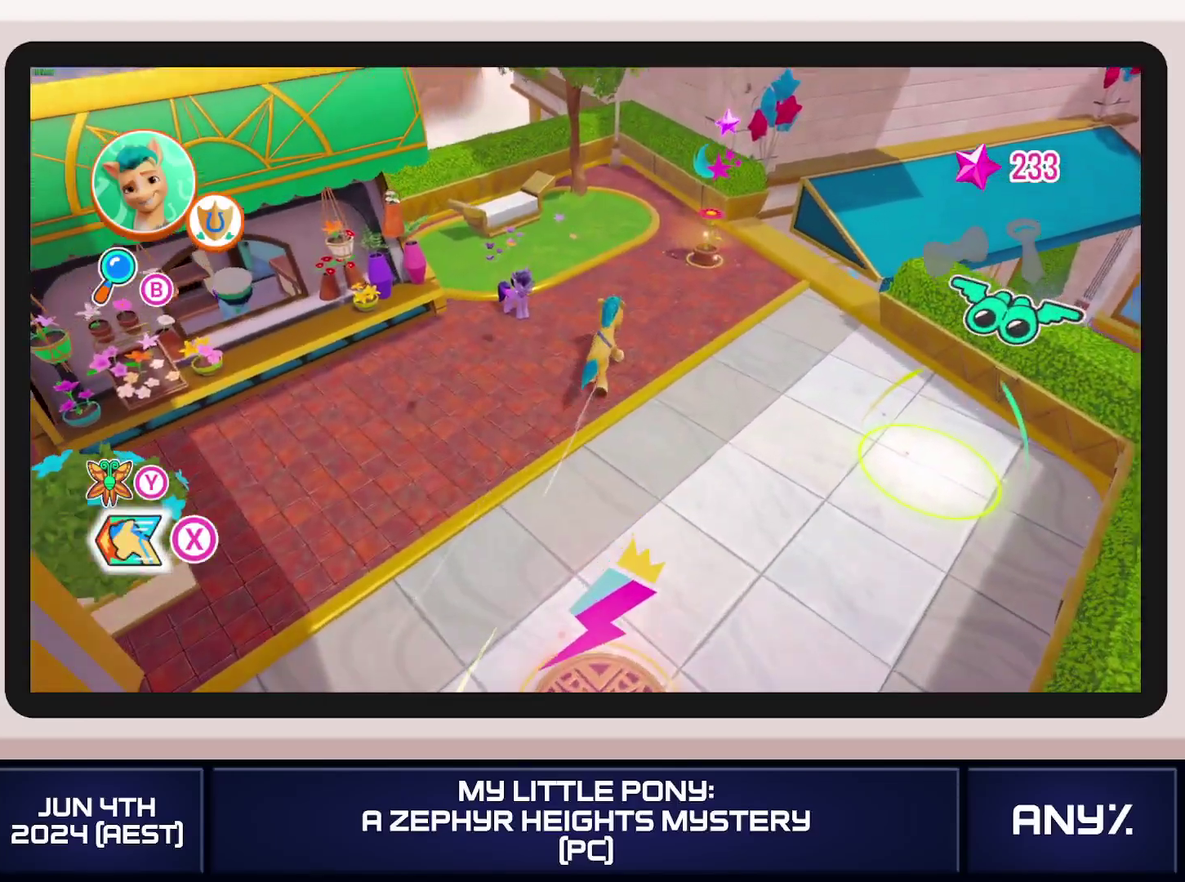
{"buttons": ["B"], "left_stick": "center", "right_stick": "center"}
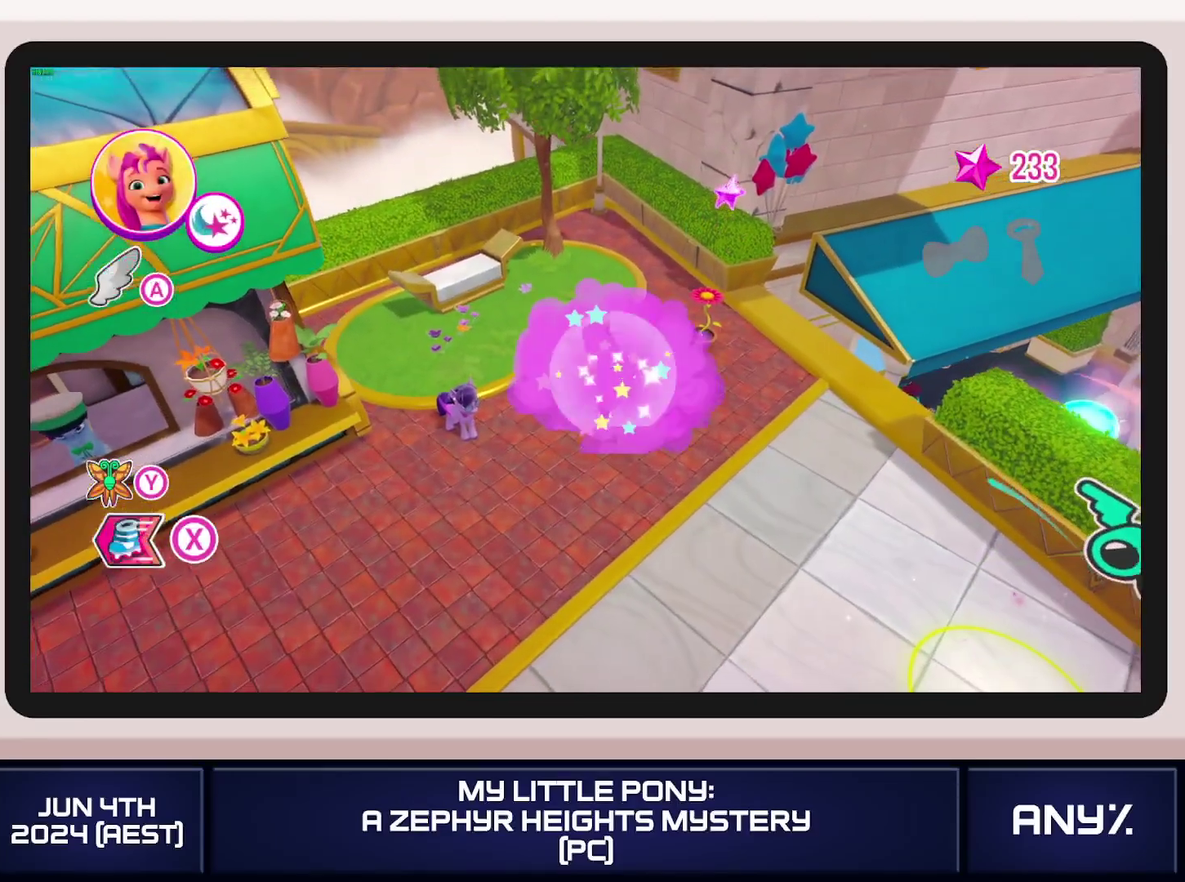
{"buttons": [], "left_stick": "center", "right_stick": "center"}
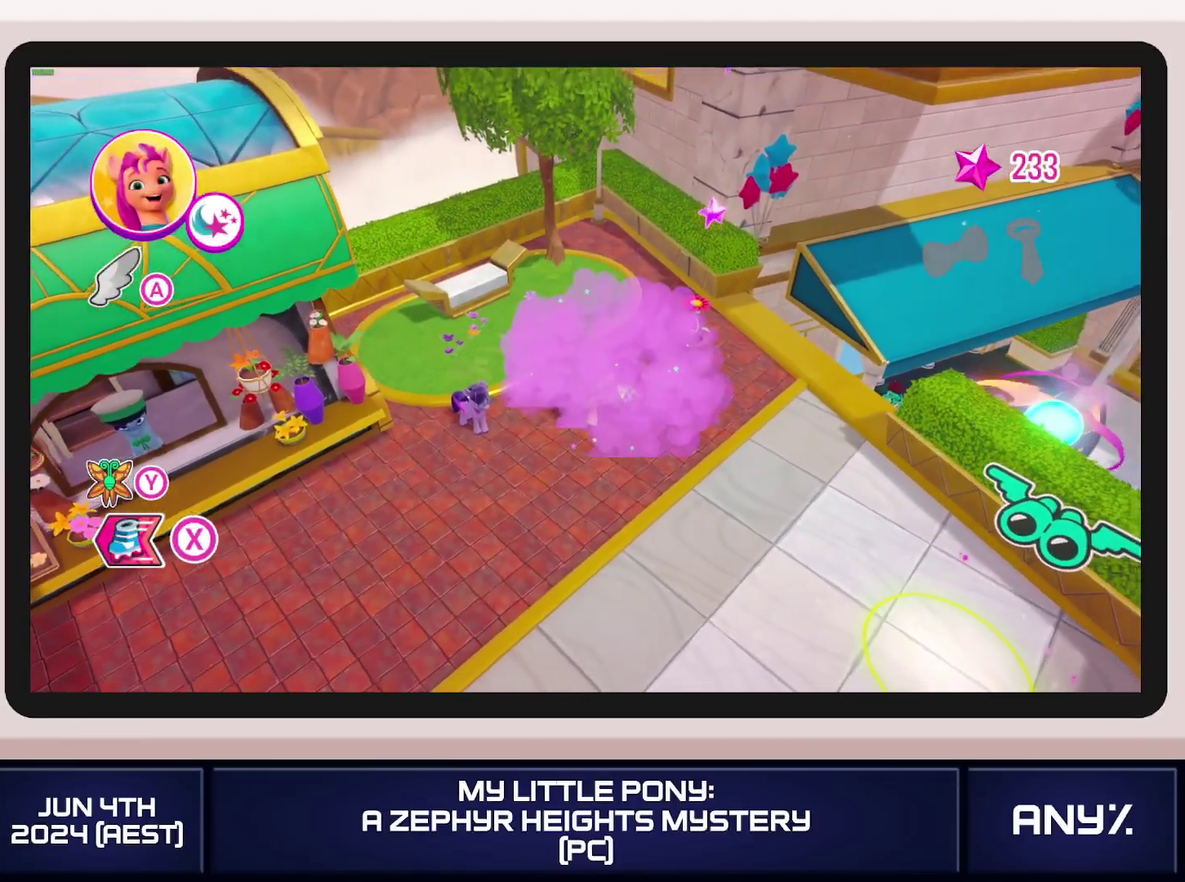
{"buttons": [], "left_stick": "center", "right_stick": "center"}
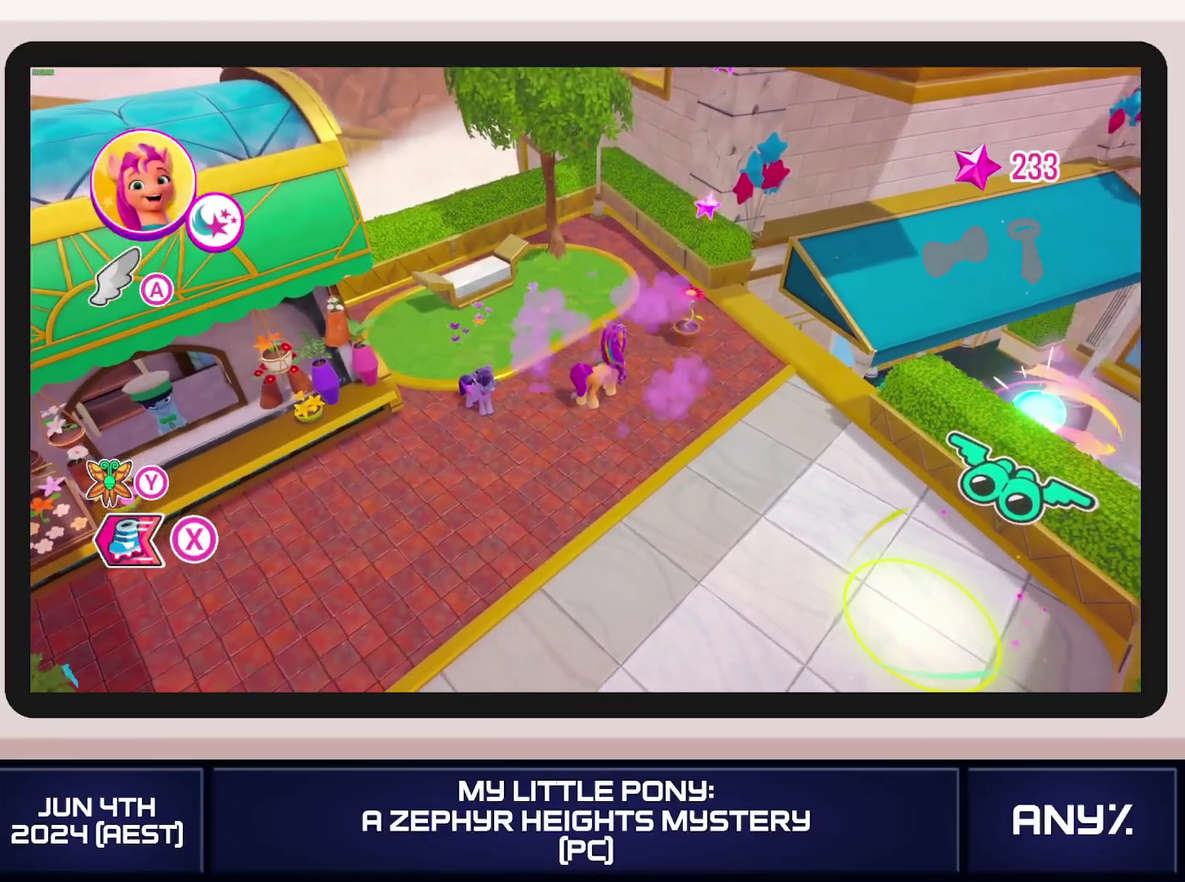
{"buttons": [], "left_stick": "up-right", "right_stick": "center"}
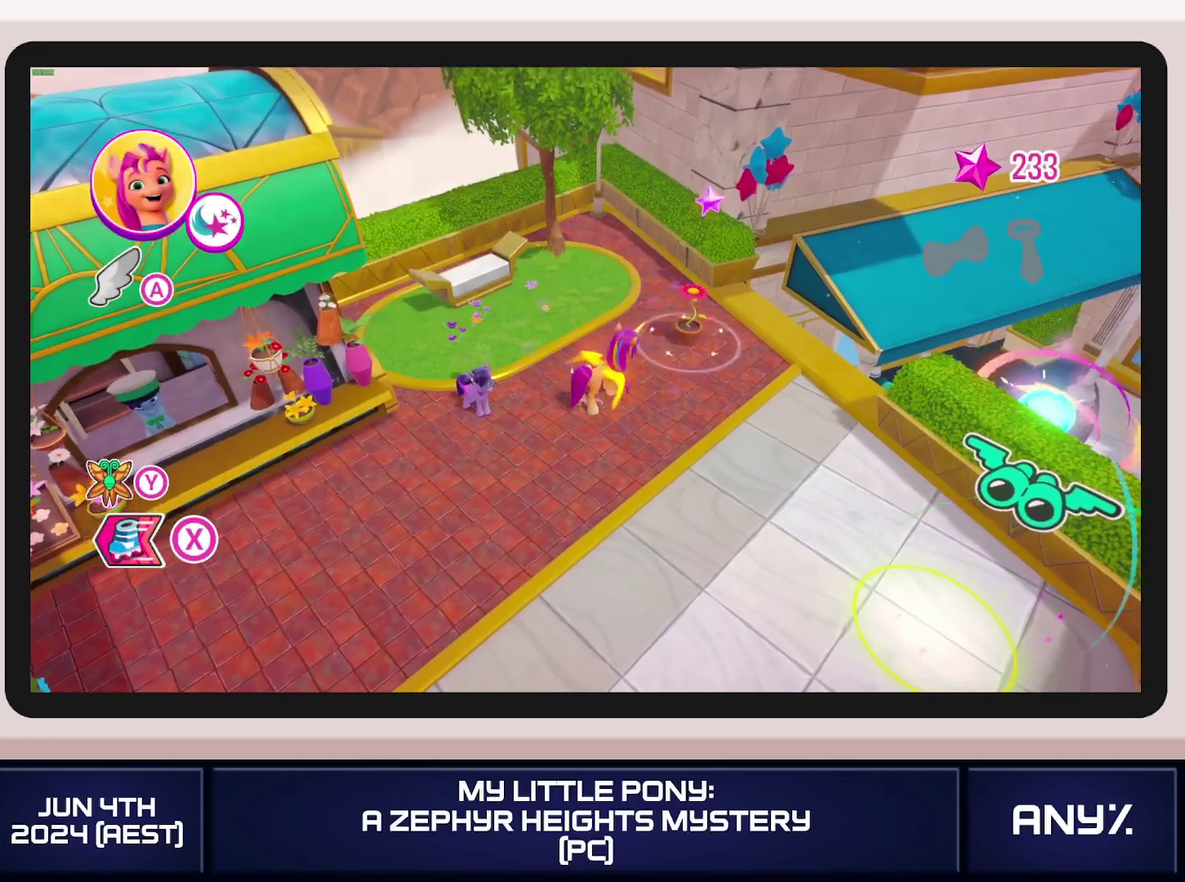
{"buttons": [], "left_stick": "up-right", "right_stick": "center"}
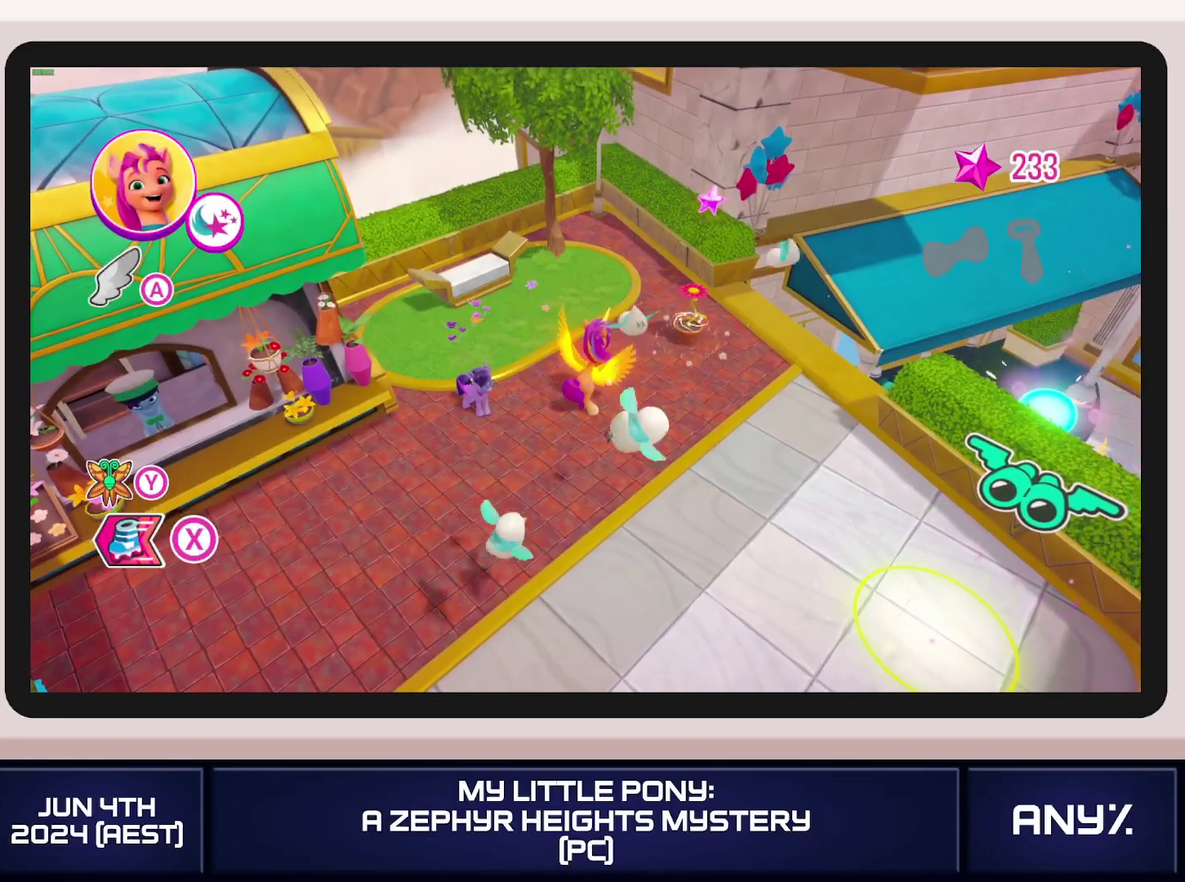
{"buttons": [], "left_stick": "up-right", "right_stick": "center"}
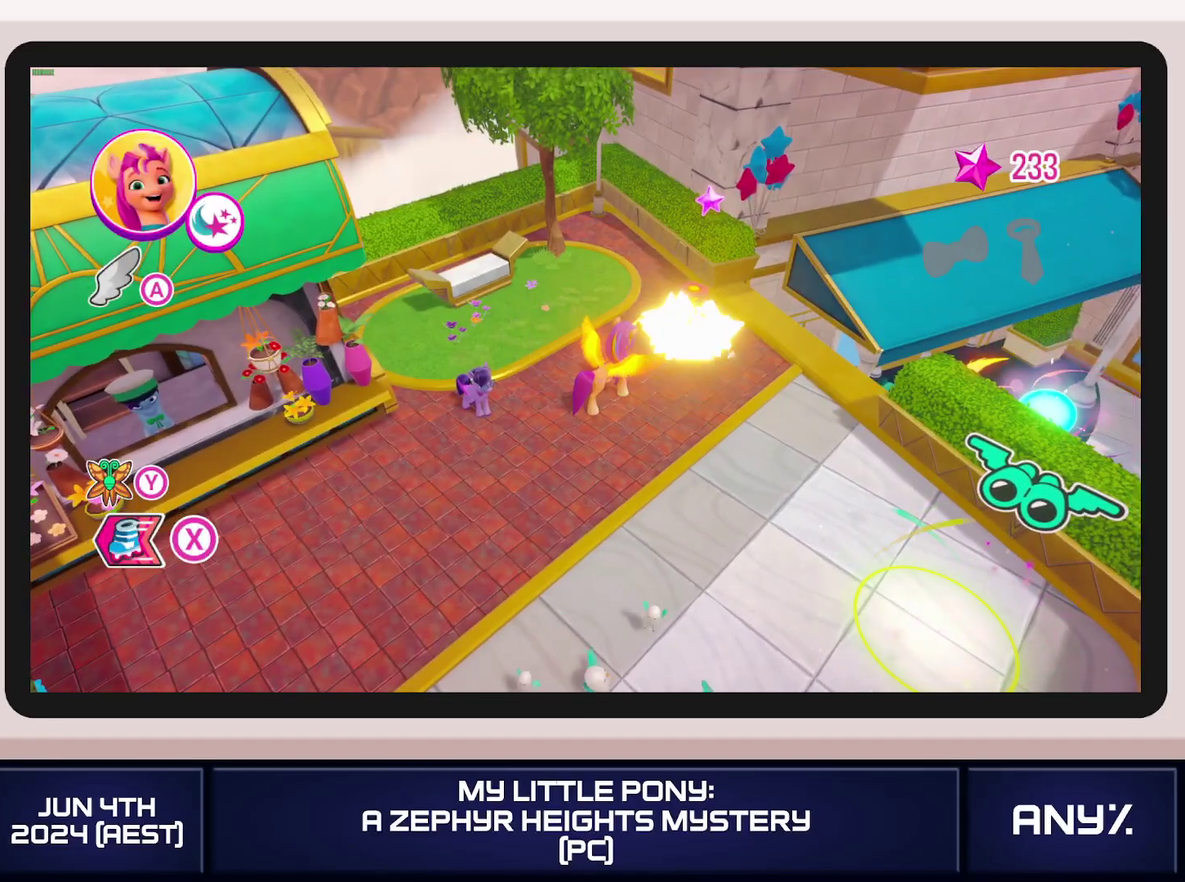
{"buttons": [], "left_stick": "up-right", "right_stick": "center"}
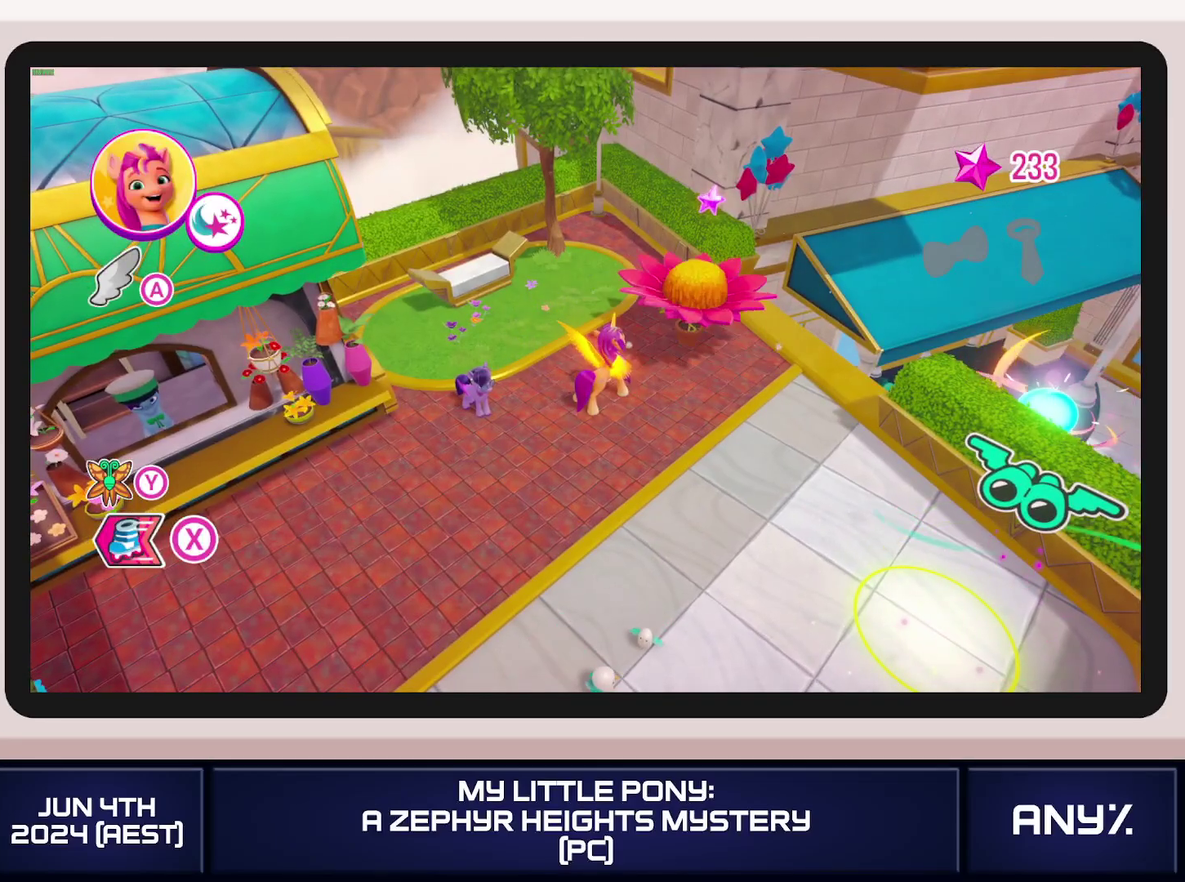
{"buttons": [], "left_stick": "up-right", "right_stick": "center"}
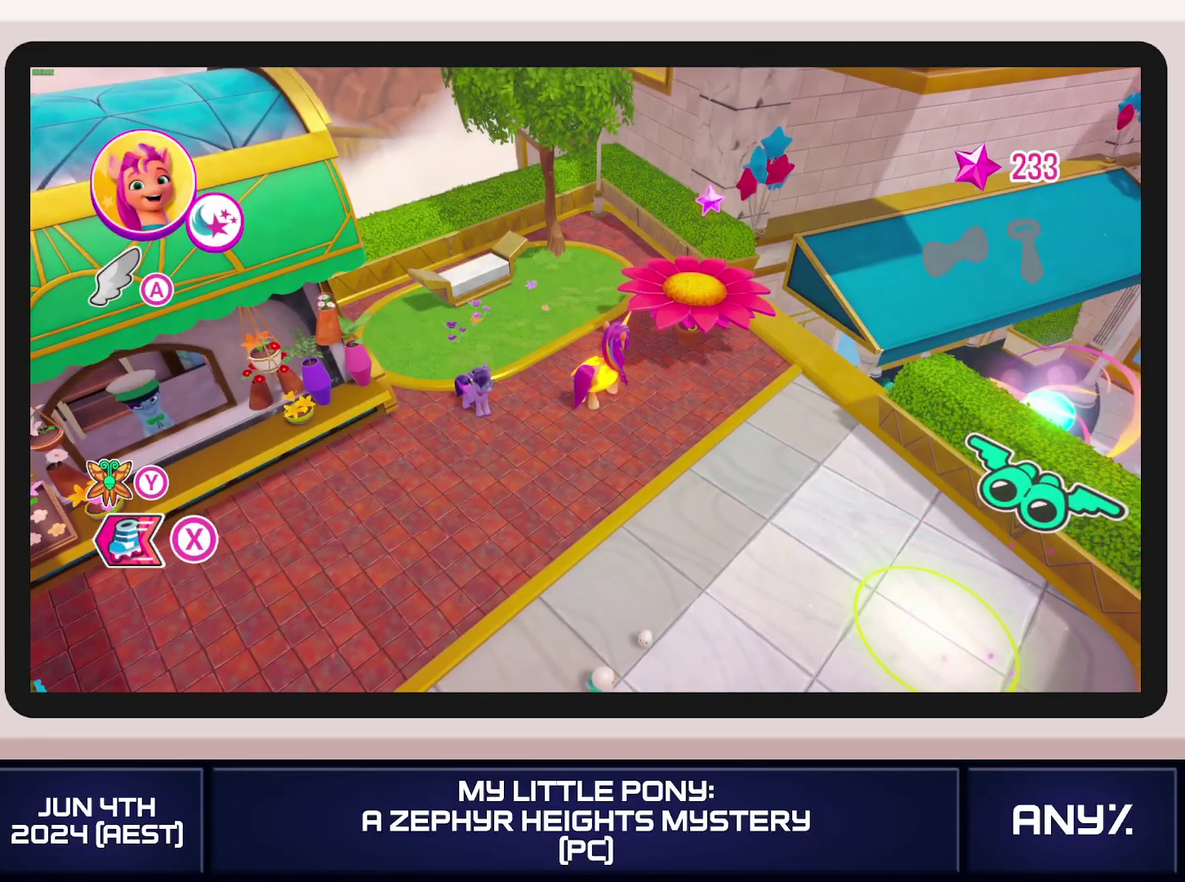
{"buttons": ["A"], "left_stick": "up-right", "right_stick": "center"}
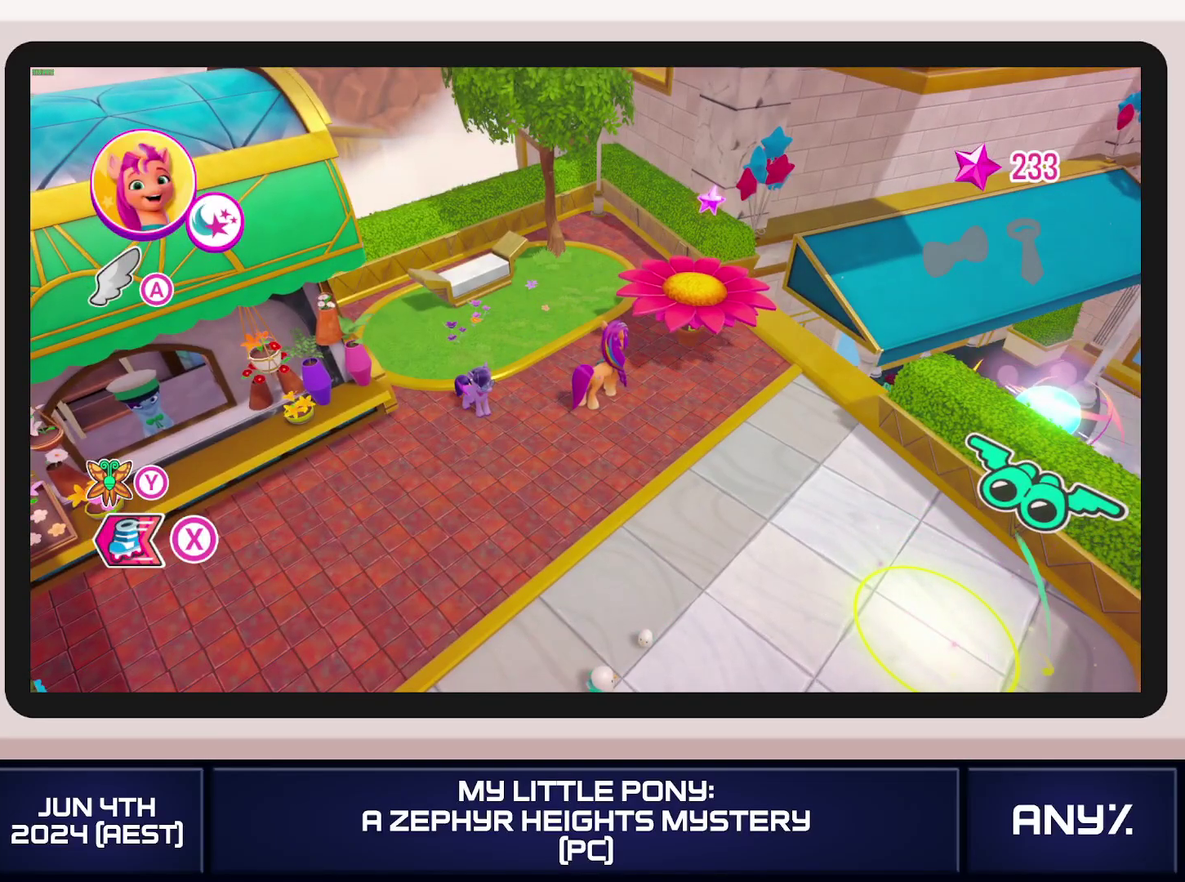
{"buttons": [], "left_stick": "up-right", "right_stick": "center"}
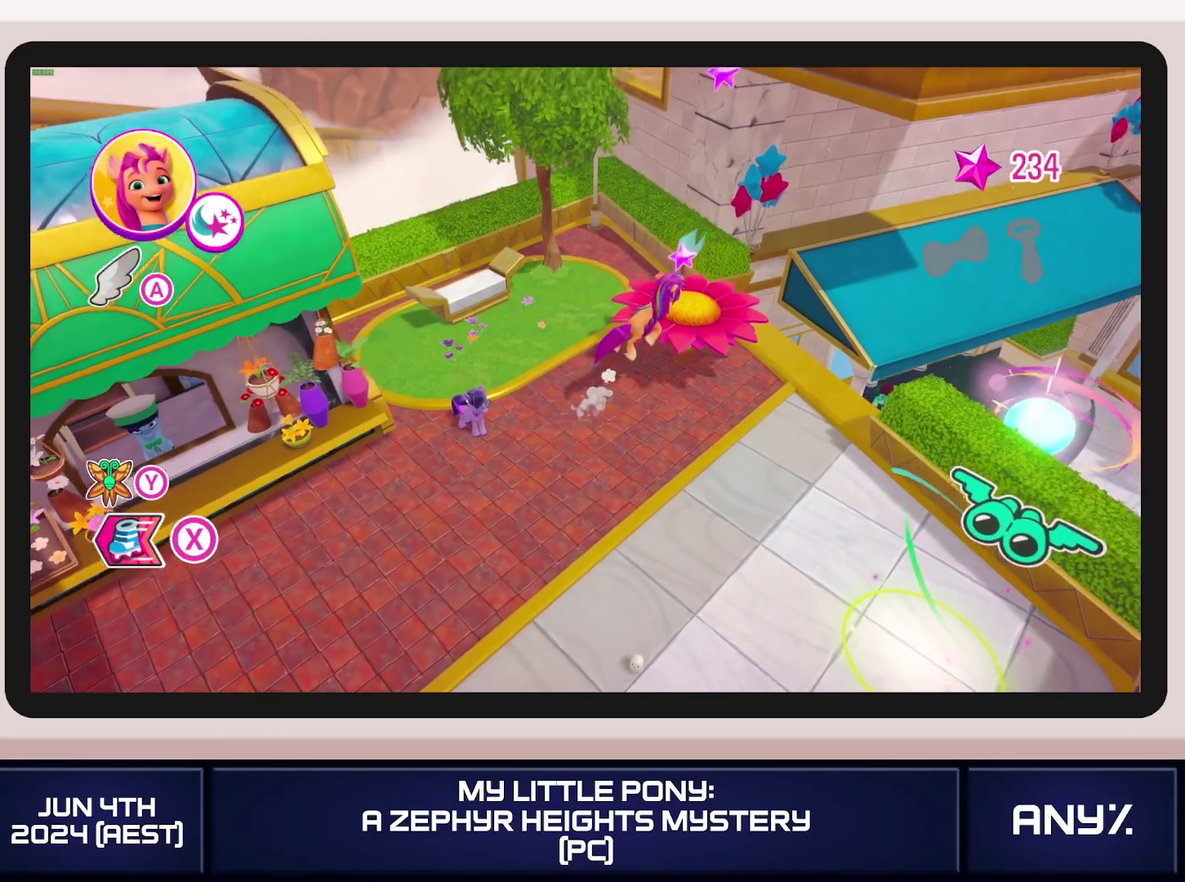
{"buttons": [], "left_stick": "up-right", "right_stick": "center"}
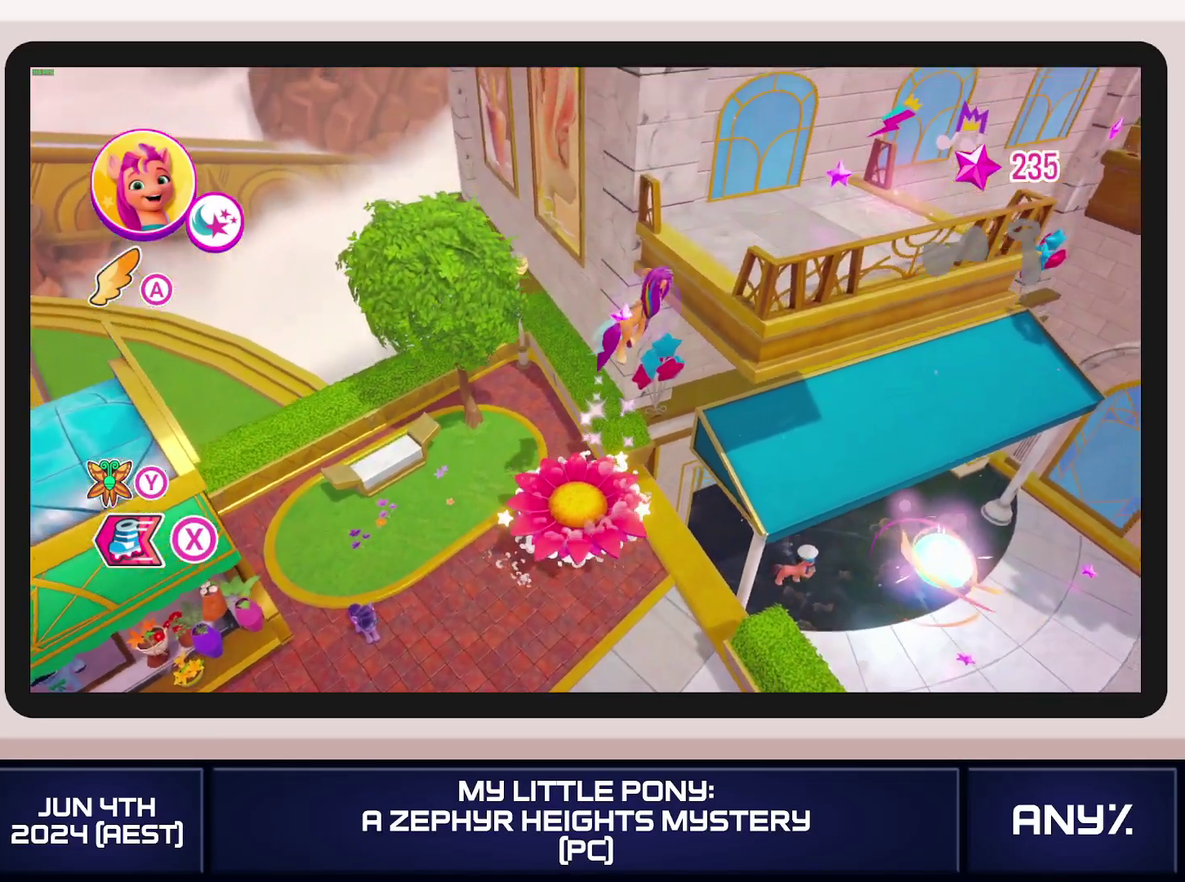
{"buttons": [], "left_stick": "center", "right_stick": "center"}
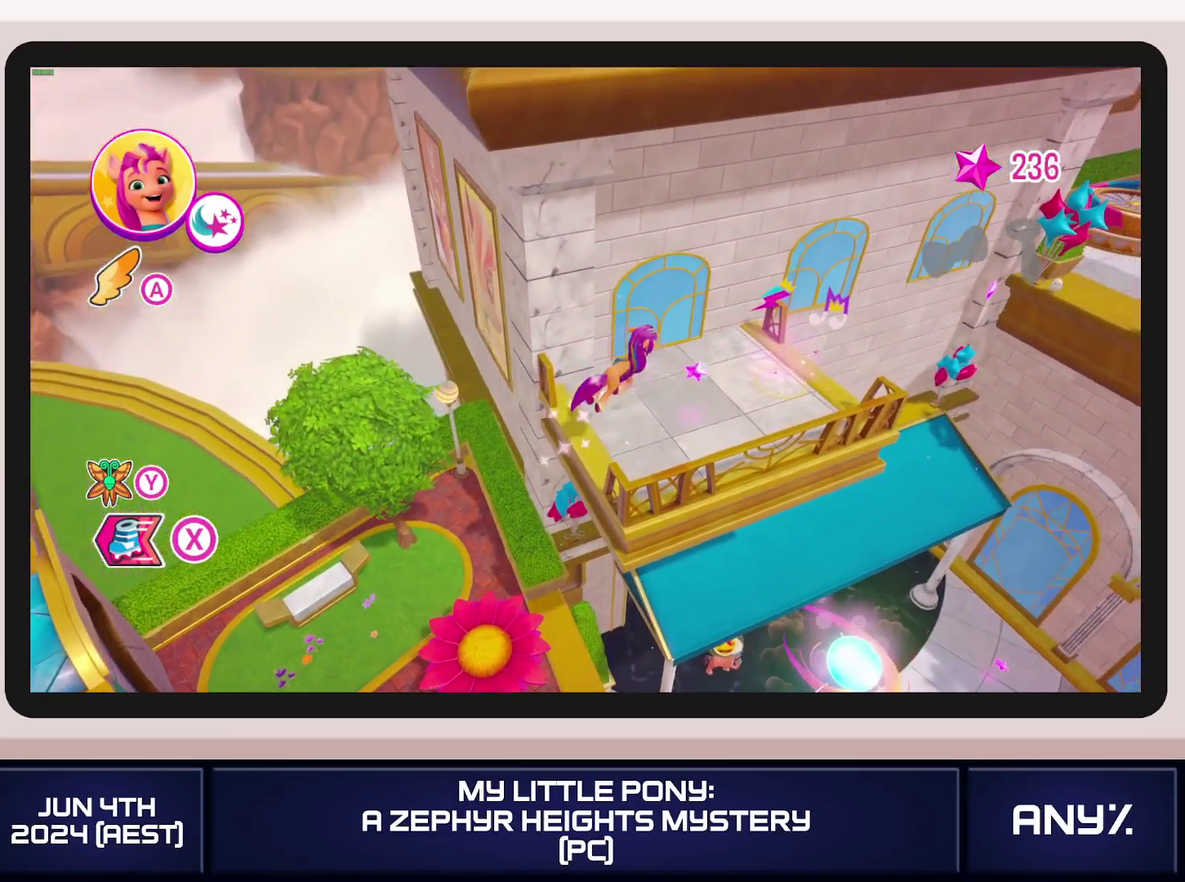
{"buttons": [], "left_stick": "up-right", "right_stick": "center"}
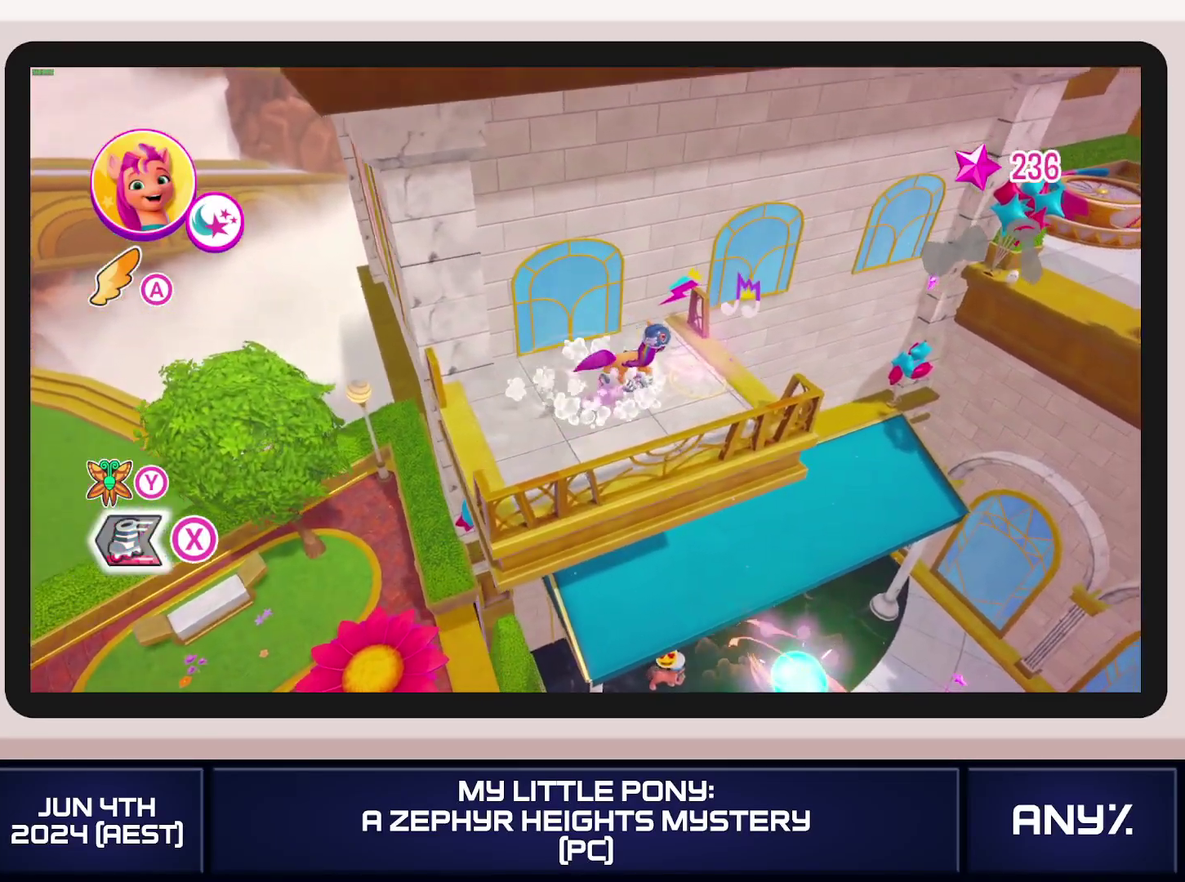
{"buttons": ["A"], "left_stick": "up-right", "right_stick": "center"}
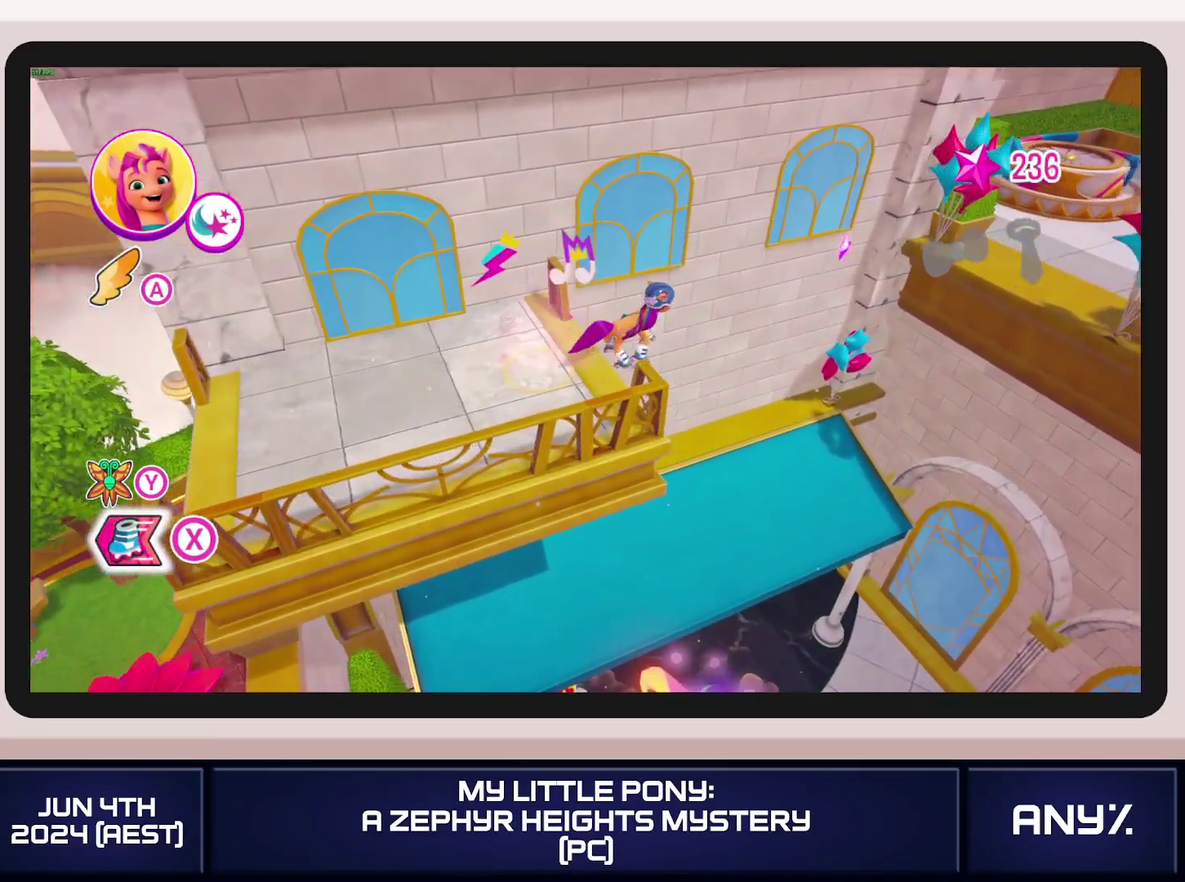
{"buttons": ["A"], "left_stick": "up-right", "right_stick": "center"}
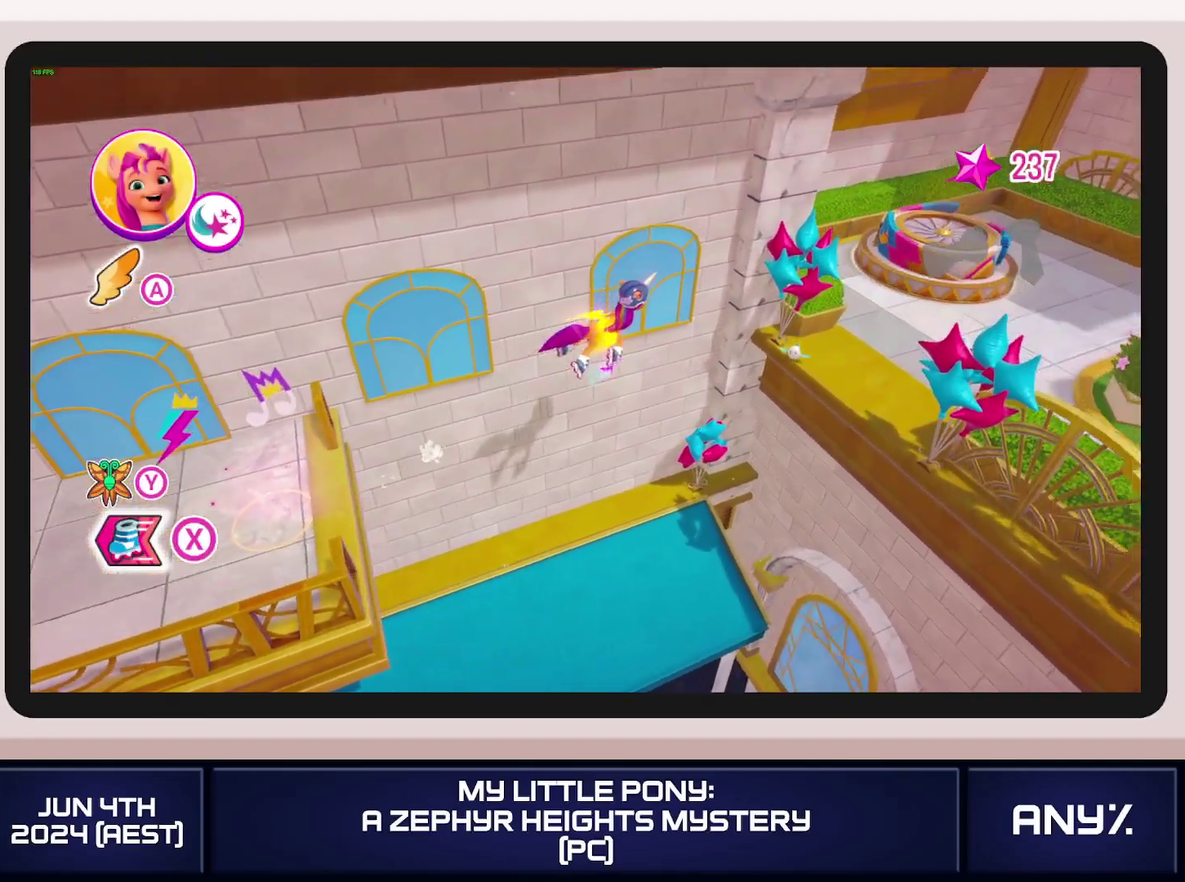
{"buttons": ["A"], "left_stick": "right", "right_stick": "center"}
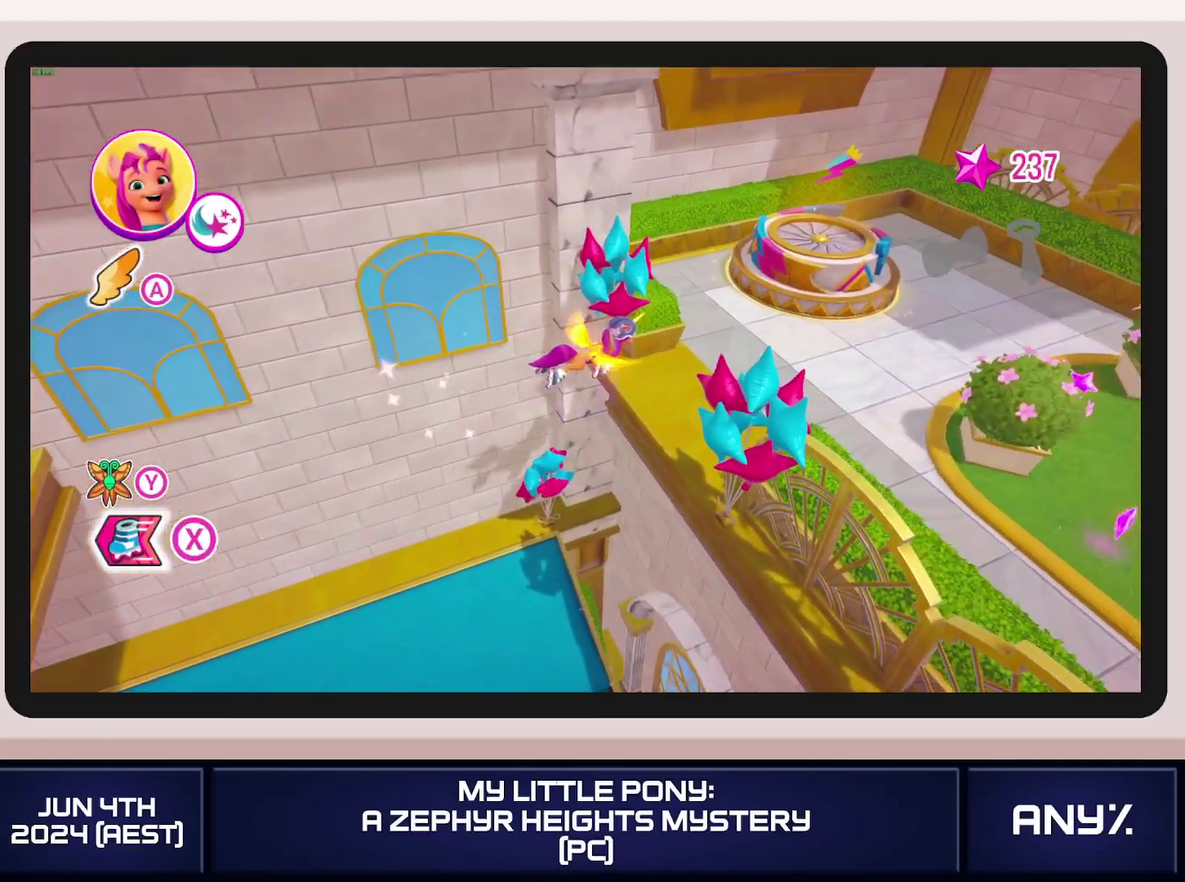
{"buttons": [], "left_stick": "down-left", "right_stick": "center"}
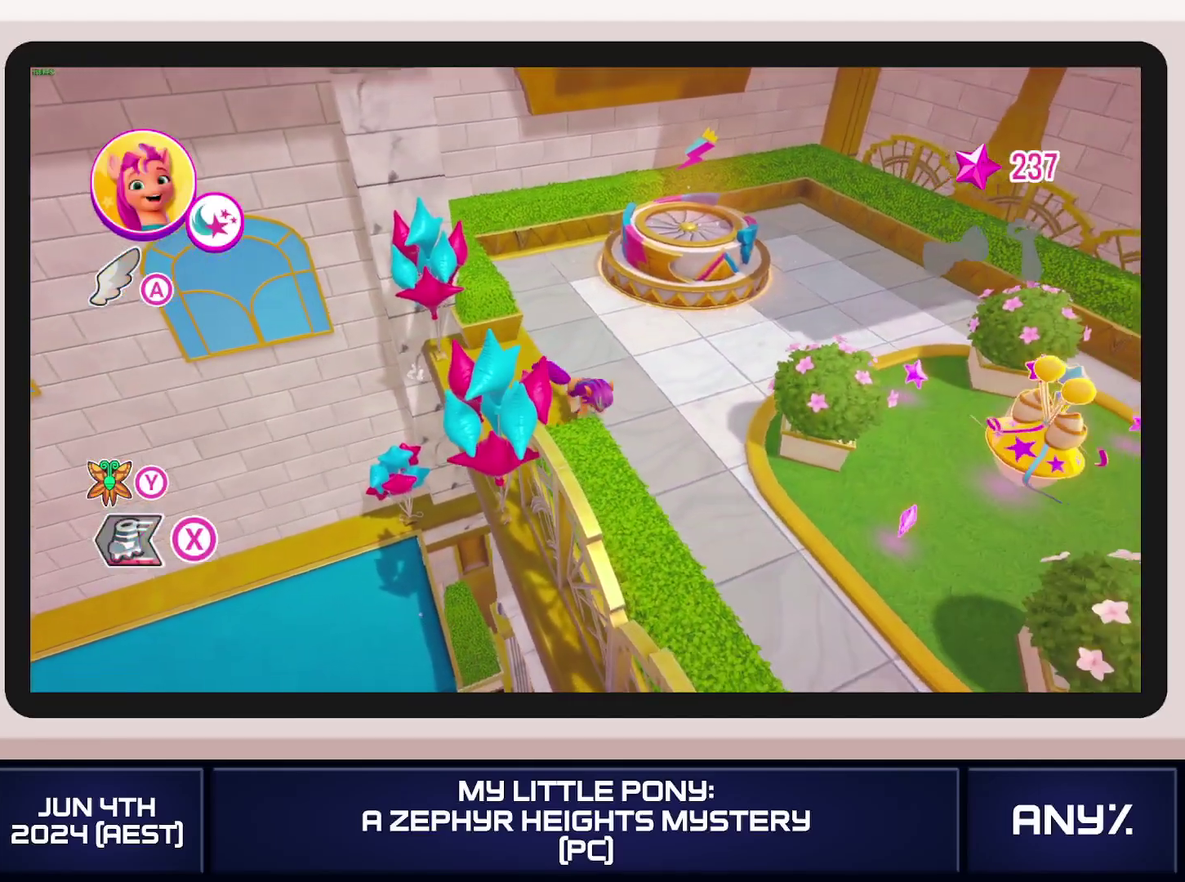
{"buttons": [], "left_stick": "down-left", "right_stick": "center"}
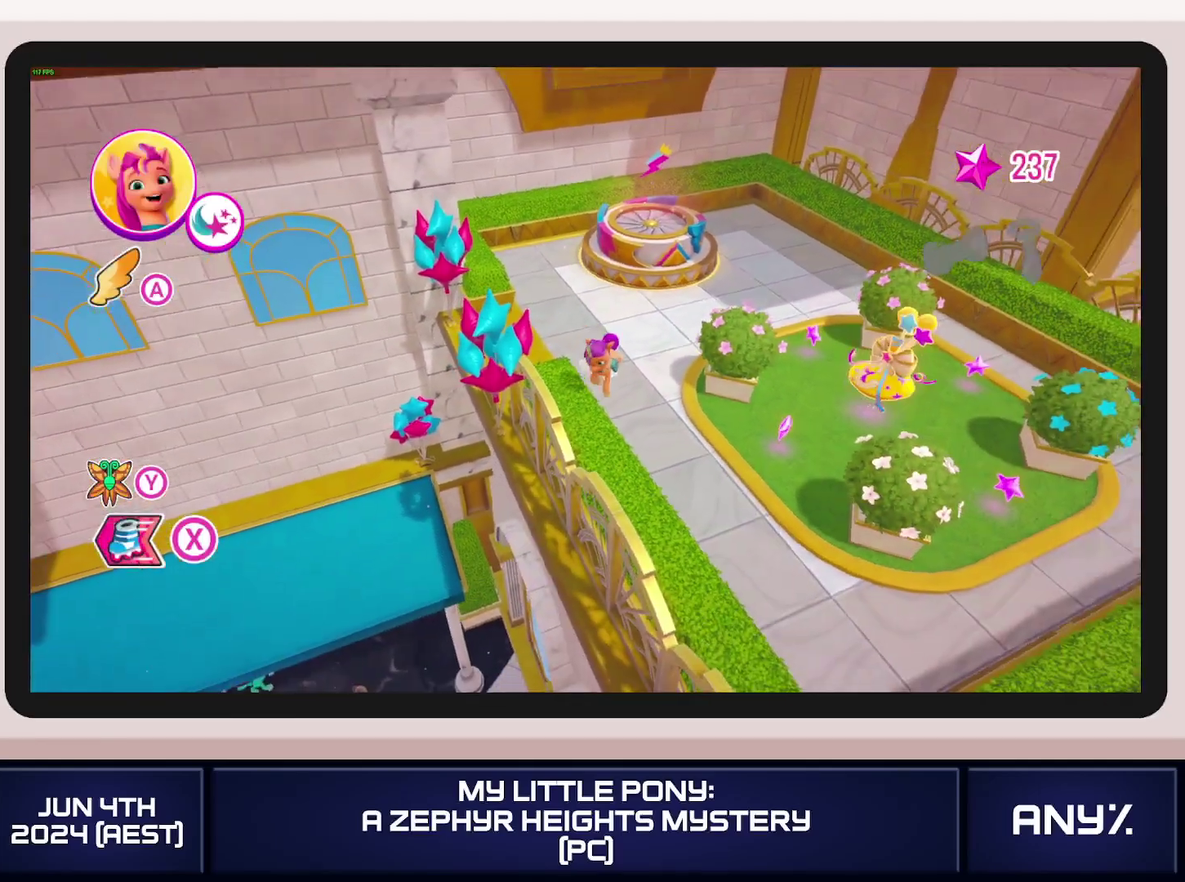
{"buttons": [], "left_stick": "center", "right_stick": "center"}
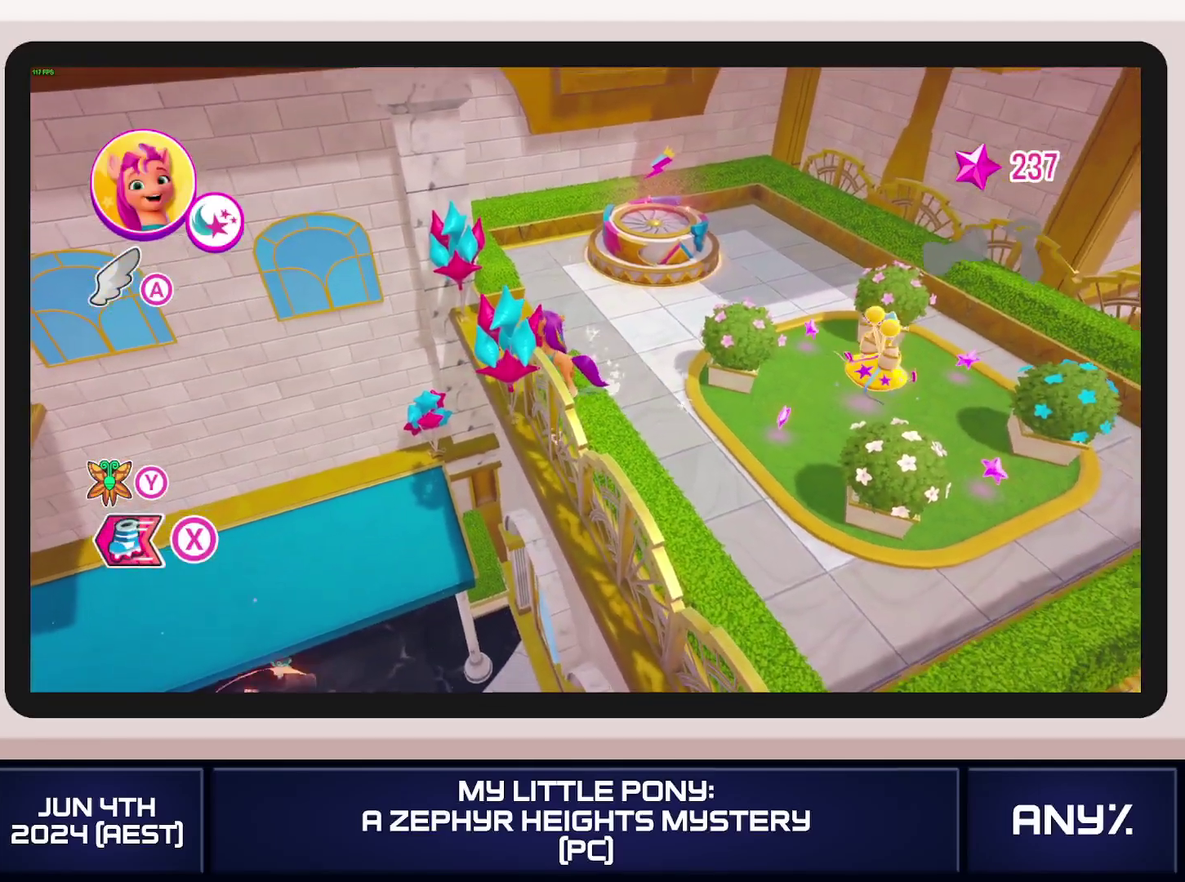
{"buttons": [], "left_stick": "center", "right_stick": "center"}
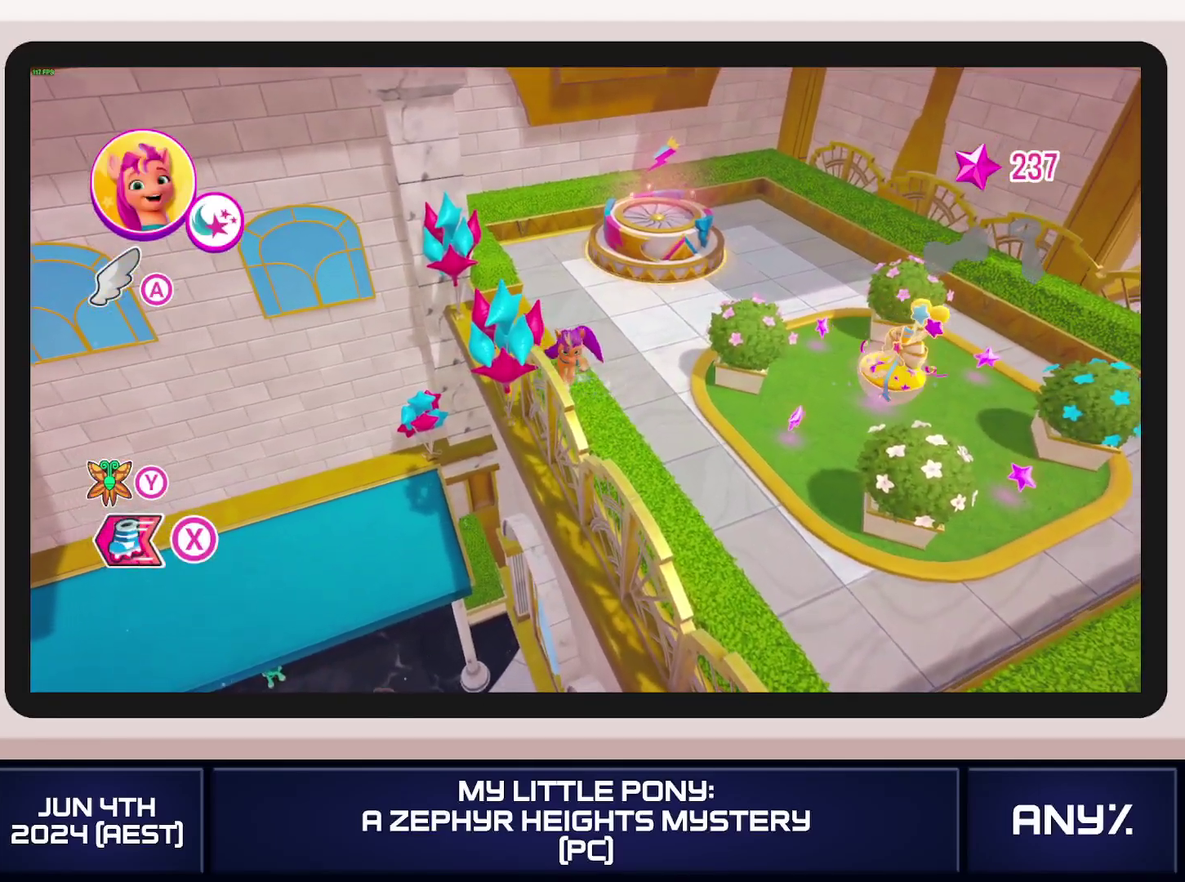
{"buttons": [], "left_stick": "down-right", "right_stick": "center"}
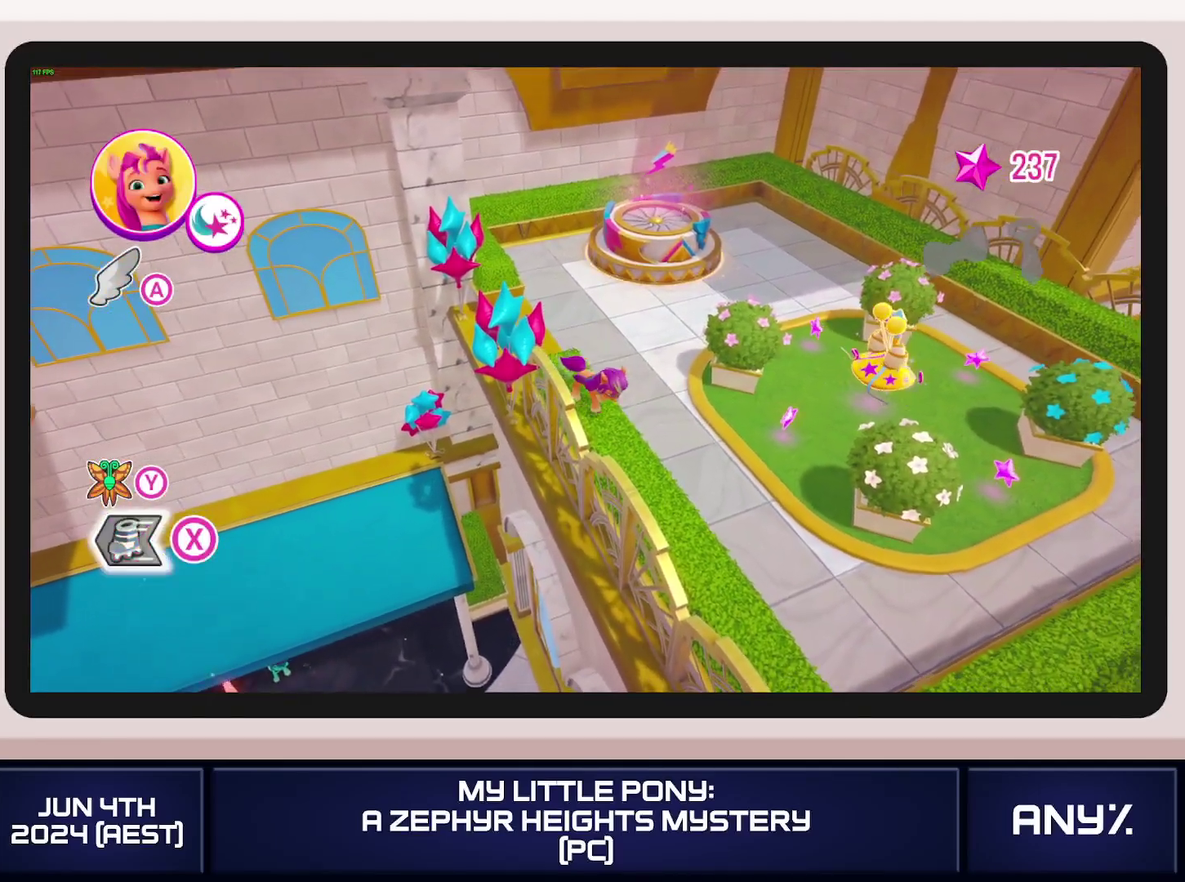
{"buttons": [], "left_stick": "down-right", "right_stick": "center"}
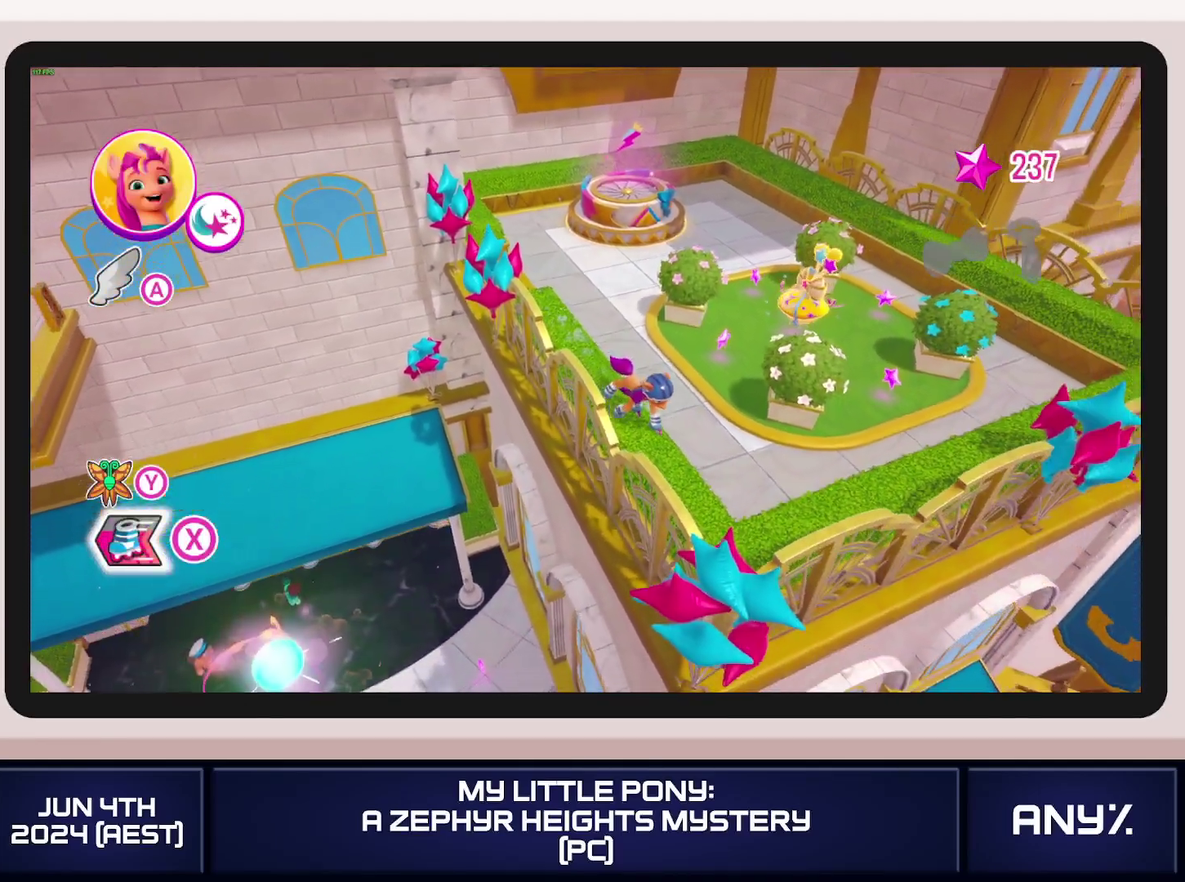
{"buttons": [], "left_stick": "down-right", "right_stick": "center"}
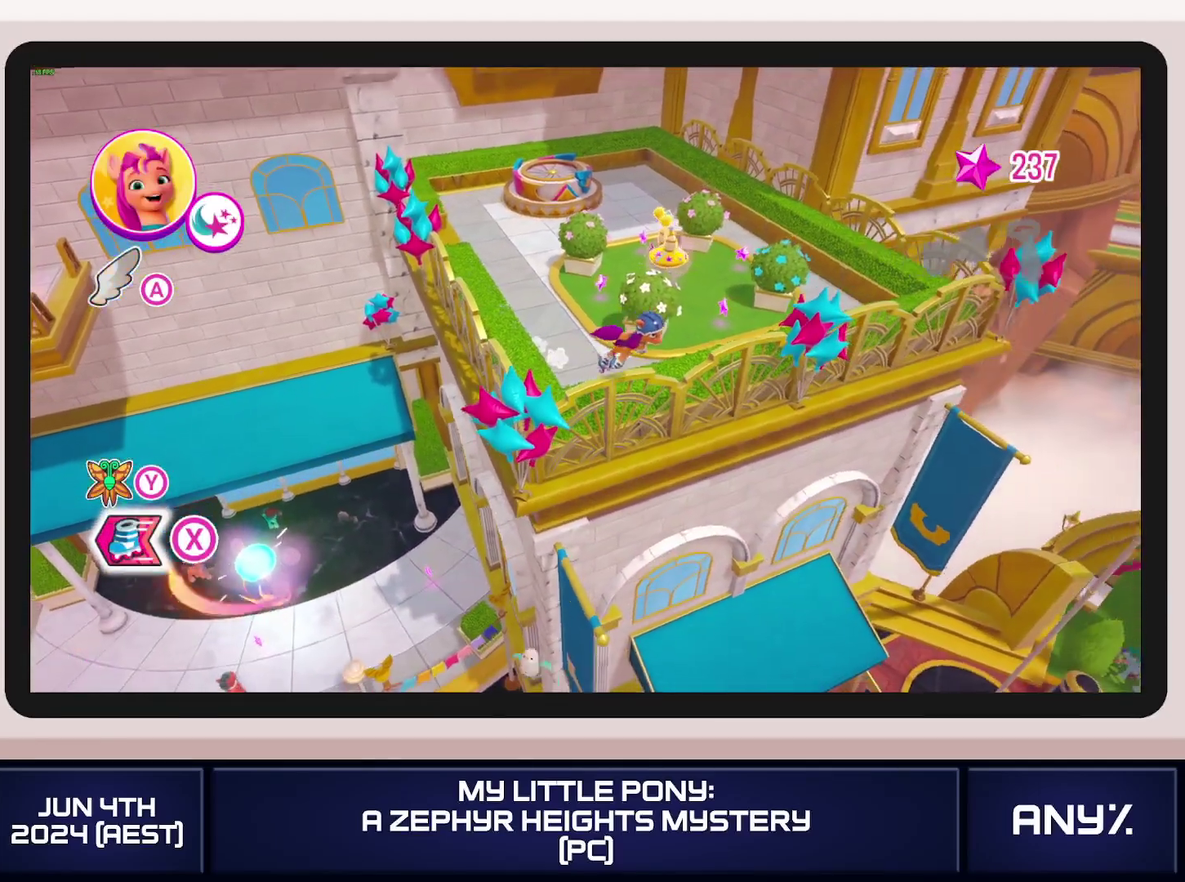
{"buttons": [], "left_stick": "down-right", "right_stick": "center"}
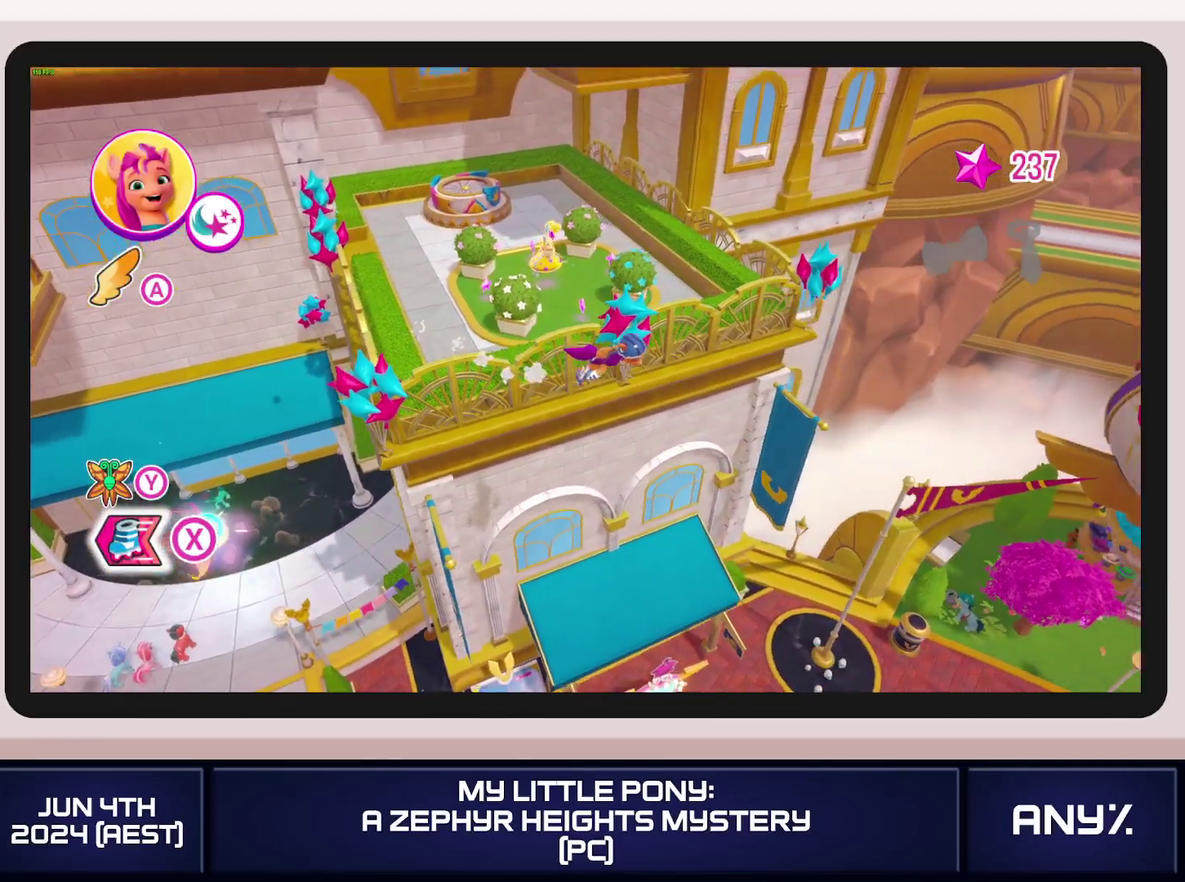
{"buttons": ["A"], "left_stick": "right", "right_stick": "center"}
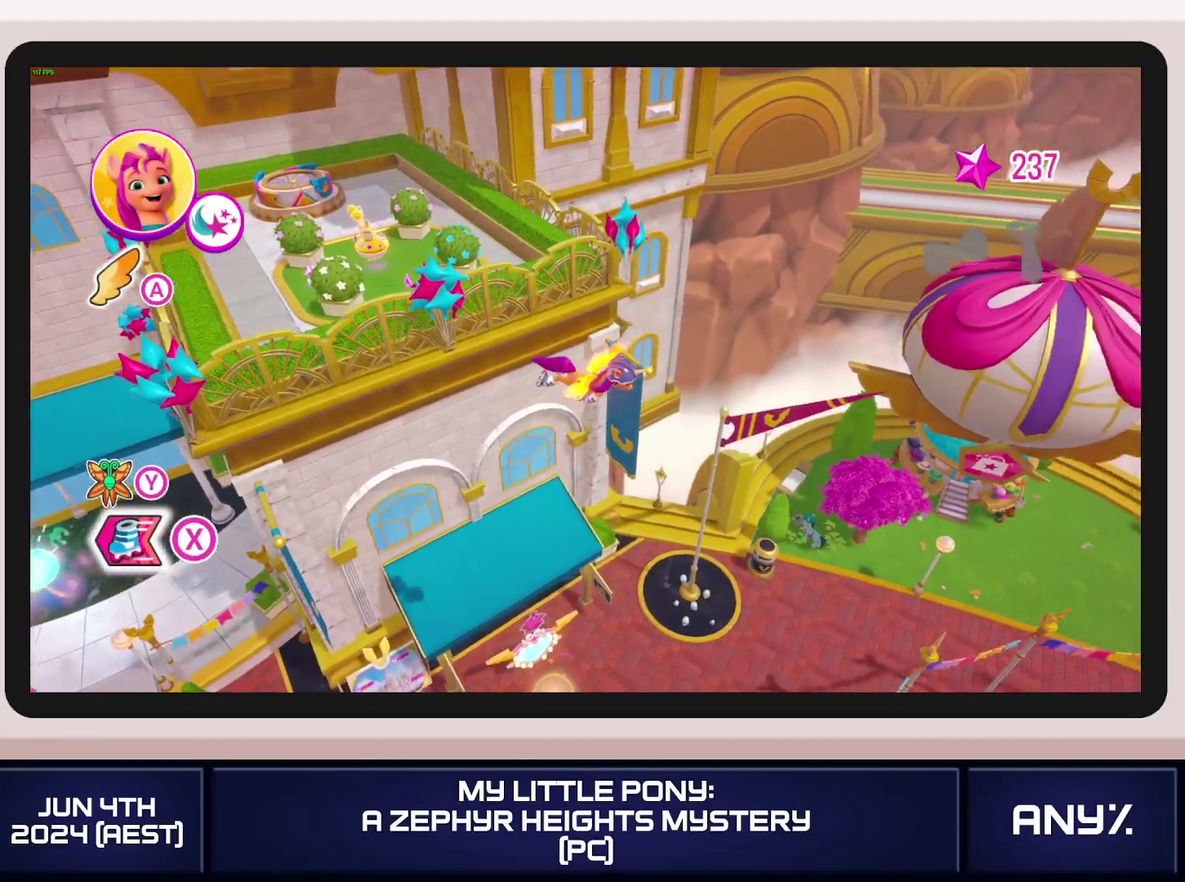
{"buttons": ["A"], "left_stick": "right", "right_stick": "center"}
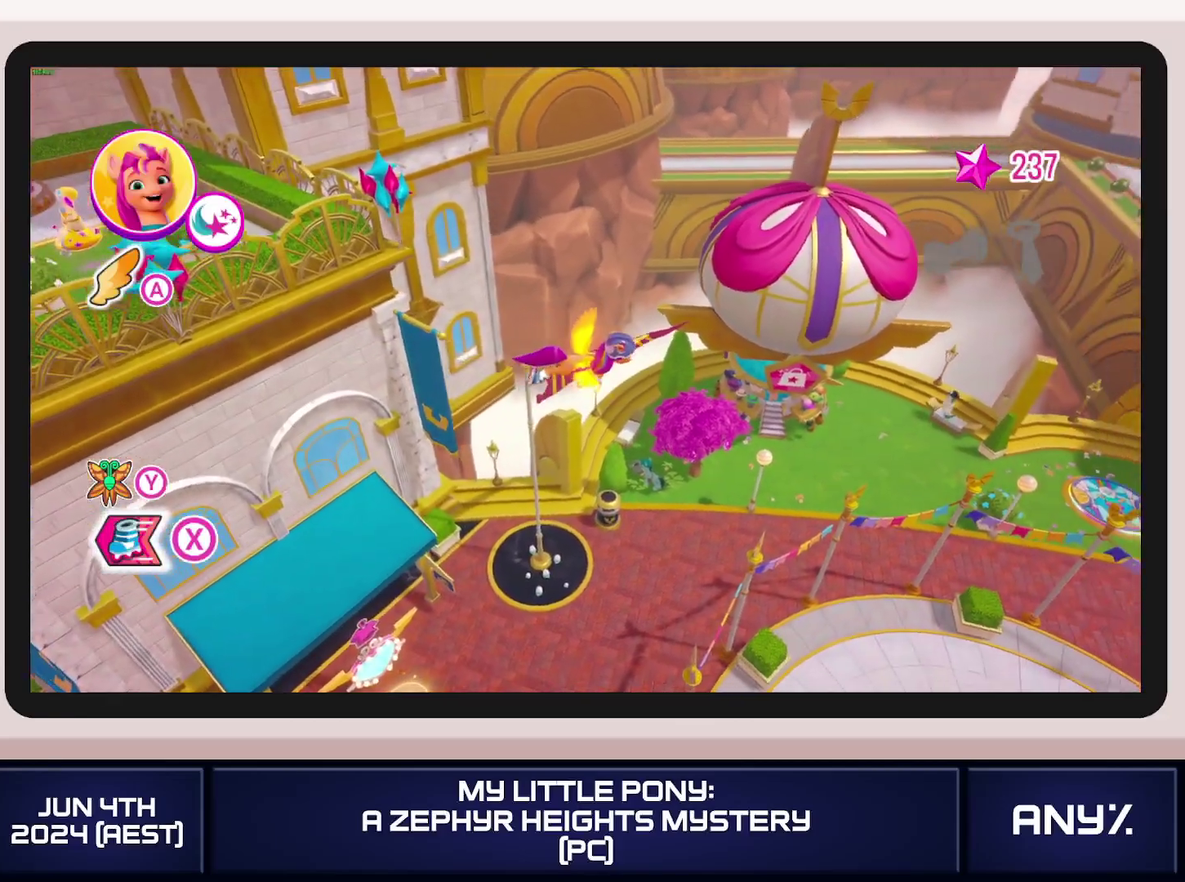
{"buttons": ["A"], "left_stick": "up-right", "right_stick": "center"}
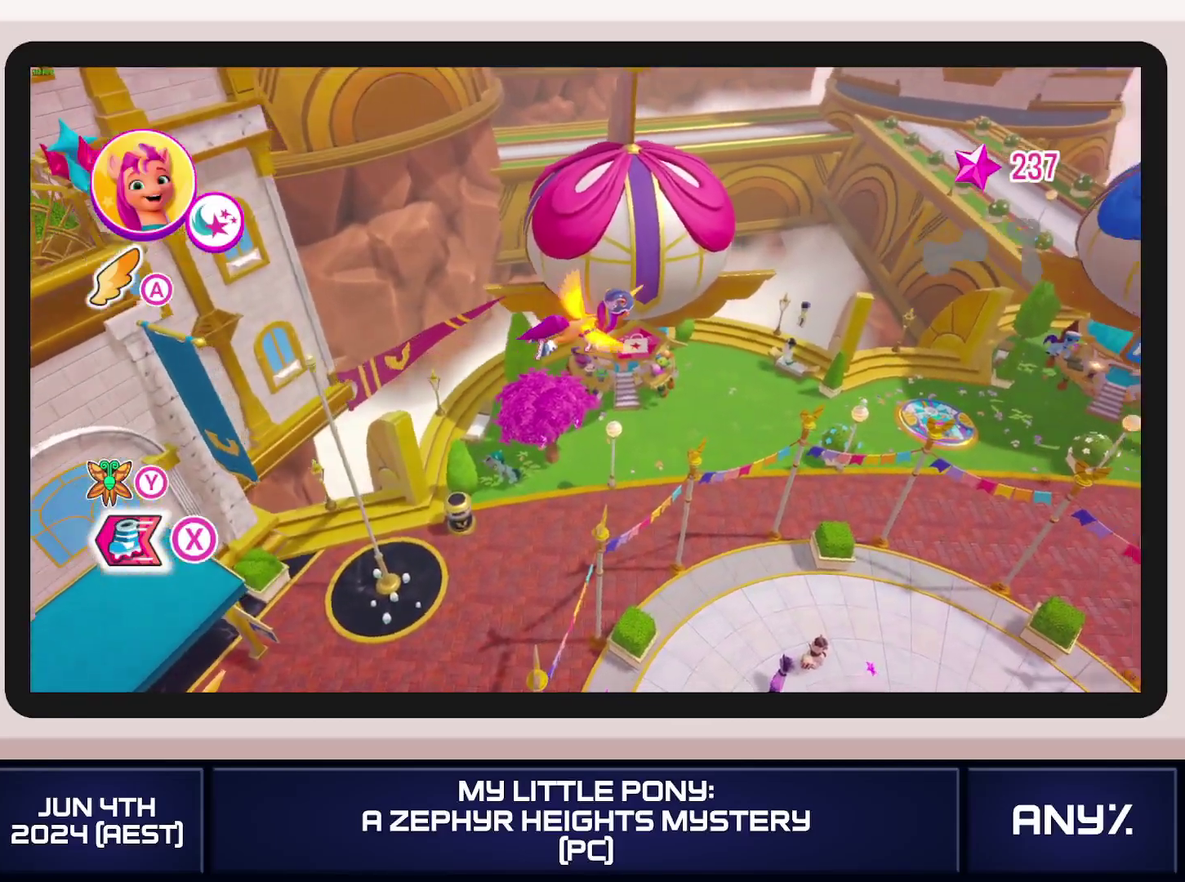
{"buttons": ["A"], "left_stick": "up-right", "right_stick": "center"}